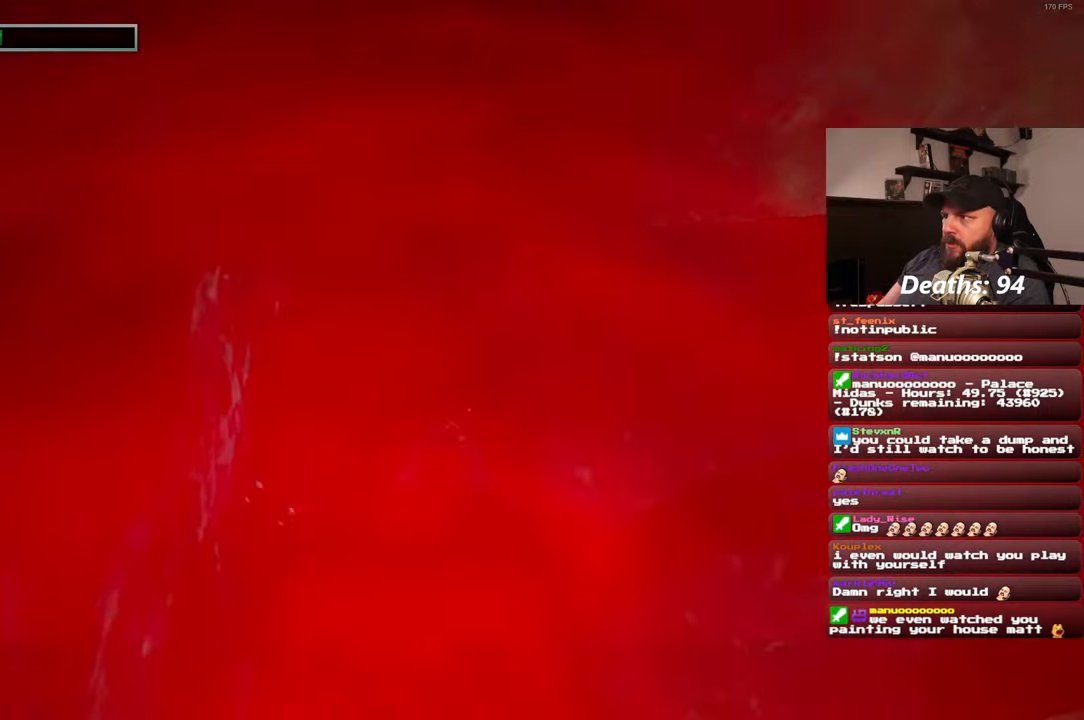
Gameplay with a controller (PlayStation layout); each line is a JSON object with the inputs held at the frame after it. "events" lists button and stick changes between this image and that frame as [ms after this image, input, new state], when the widget could be followed in between. Not read: R2.
{"buttons": [], "left_stick": "center", "right_stick": "up-right", "events": [[83, "right_stick", "right"], [400, "left_stick", "center"], [467, "right_stick", "up-right"]]}
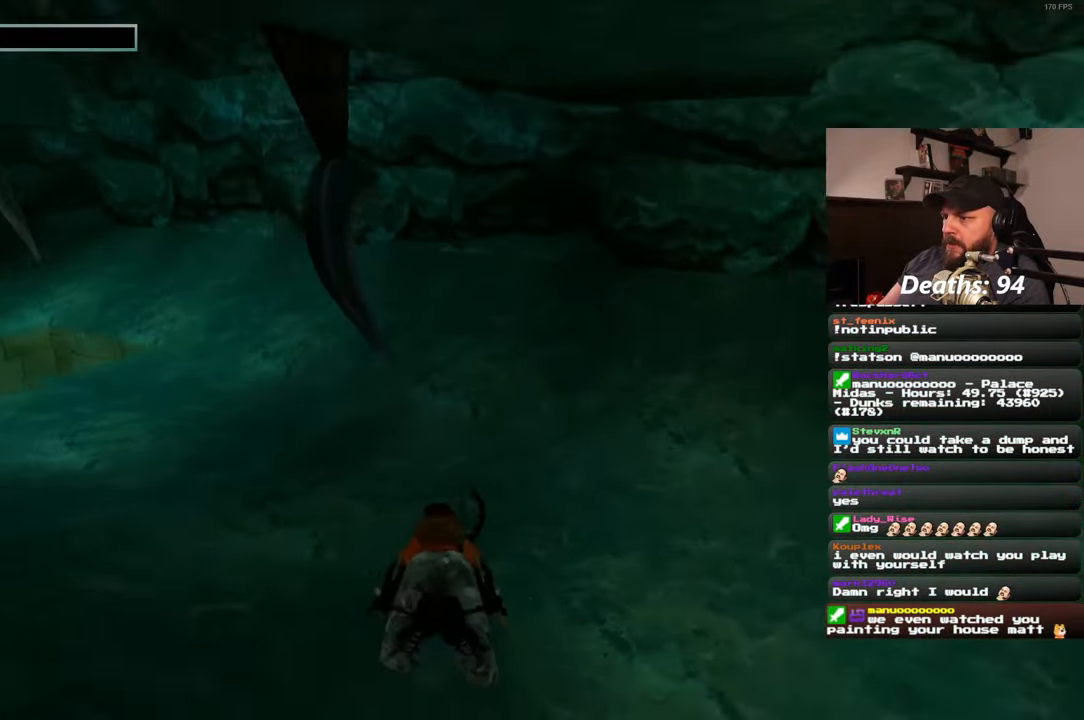
{"buttons": [], "left_stick": "right", "right_stick": "right", "events": [[200, "right_stick", "center"], [400, "left_stick", "right"], [400, "right_stick", "right"]]}
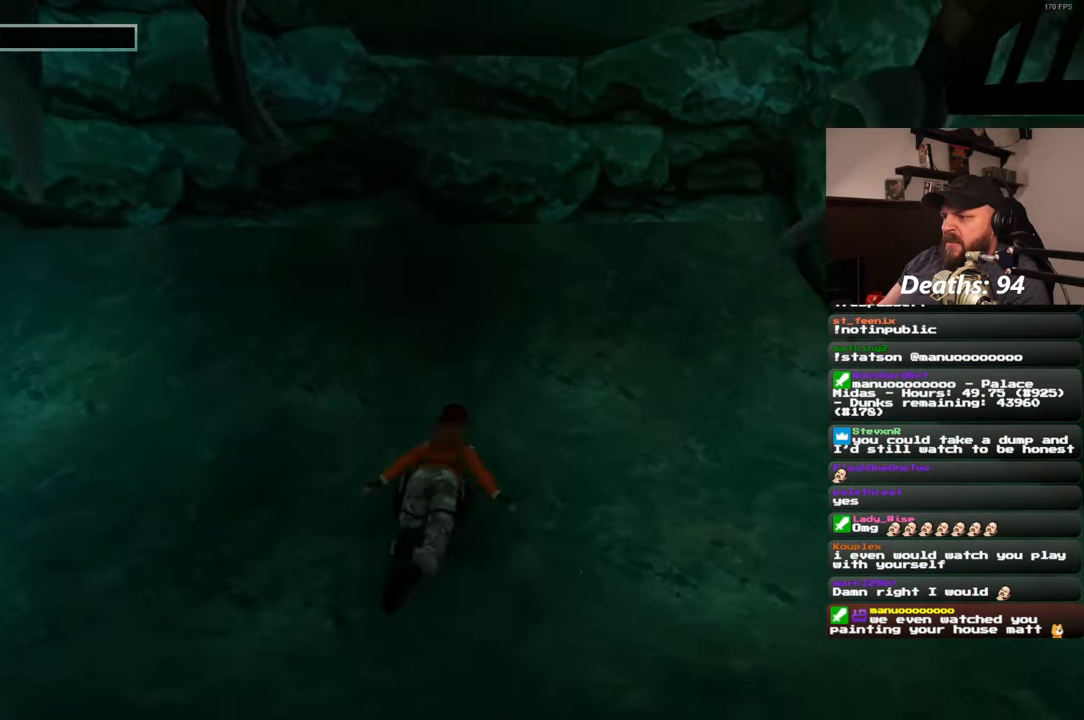
{"buttons": [], "left_stick": "center", "right_stick": "right", "events": [[67, "left_stick", "center"], [100, "right_stick", "center"], [350, "right_stick", "right"]]}
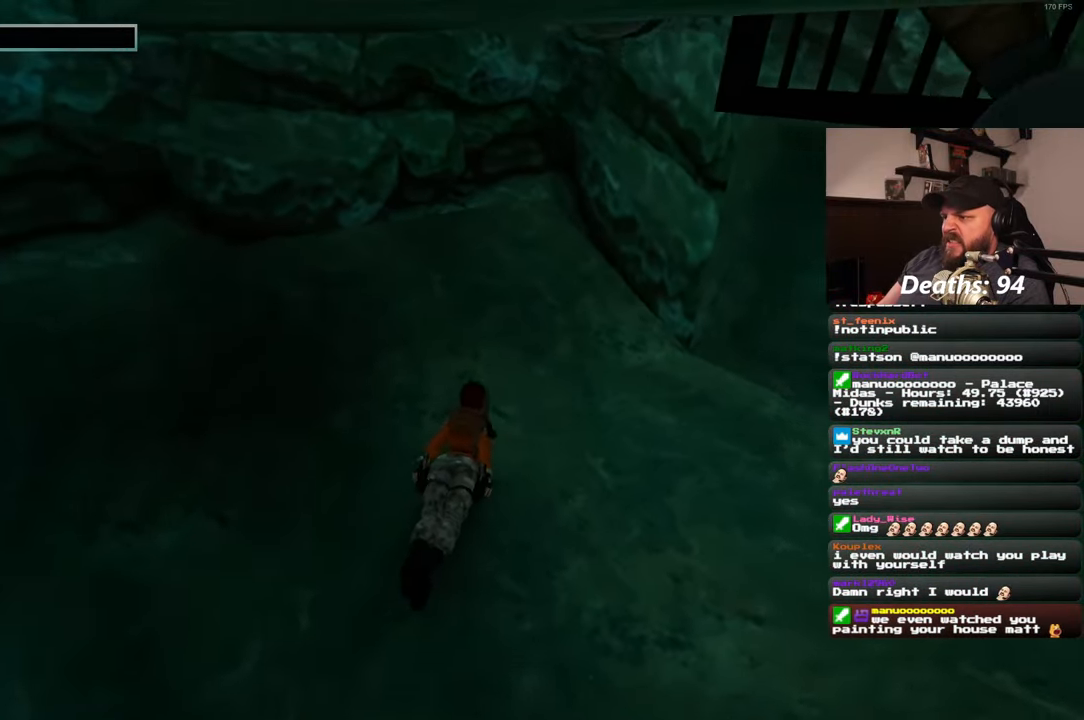
{"buttons": [], "left_stick": "up-right", "right_stick": "center", "events": [[267, "left_stick", "right"], [383, "right_stick", "center"], [500, "left_stick", "up-right"]]}
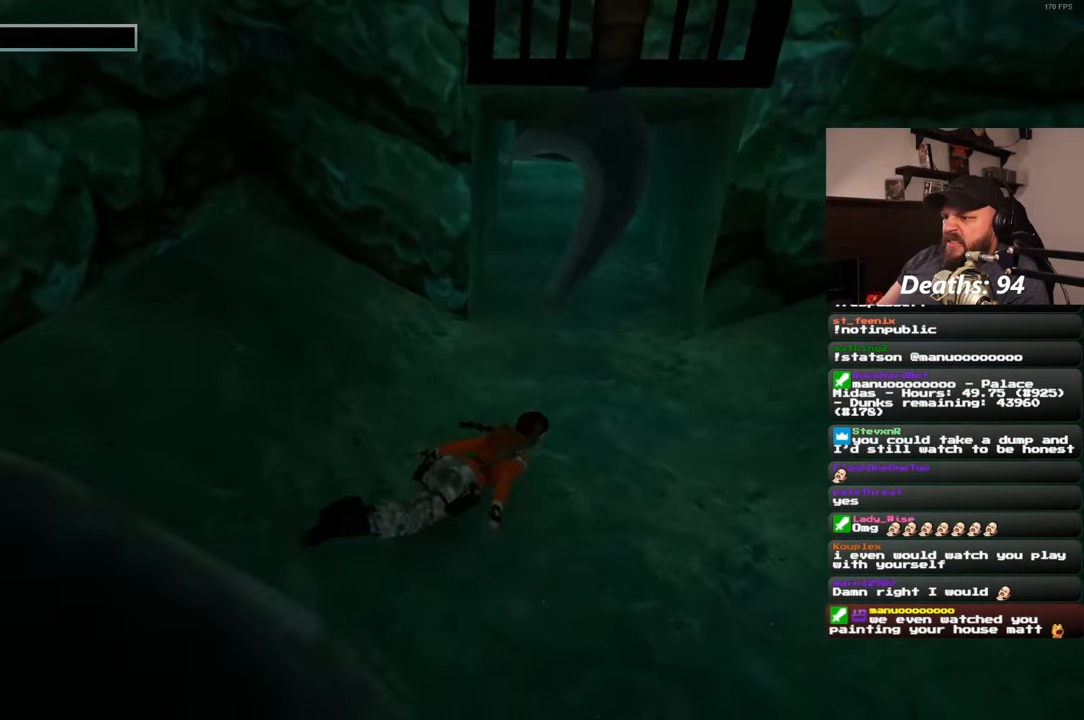
{"buttons": [], "left_stick": "up", "right_stick": "center", "events": [[150, "left_stick", "up"], [217, "right_stick", "up-right"], [367, "right_stick", "center"]]}
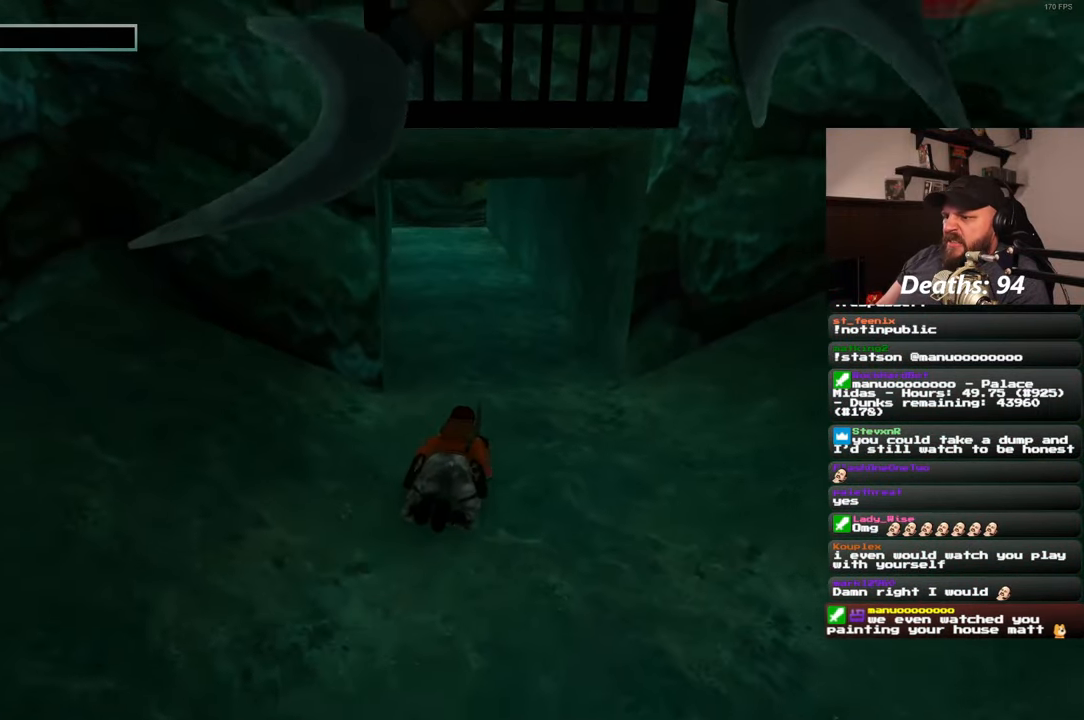
{"buttons": [], "left_stick": "up", "right_stick": "center", "events": []}
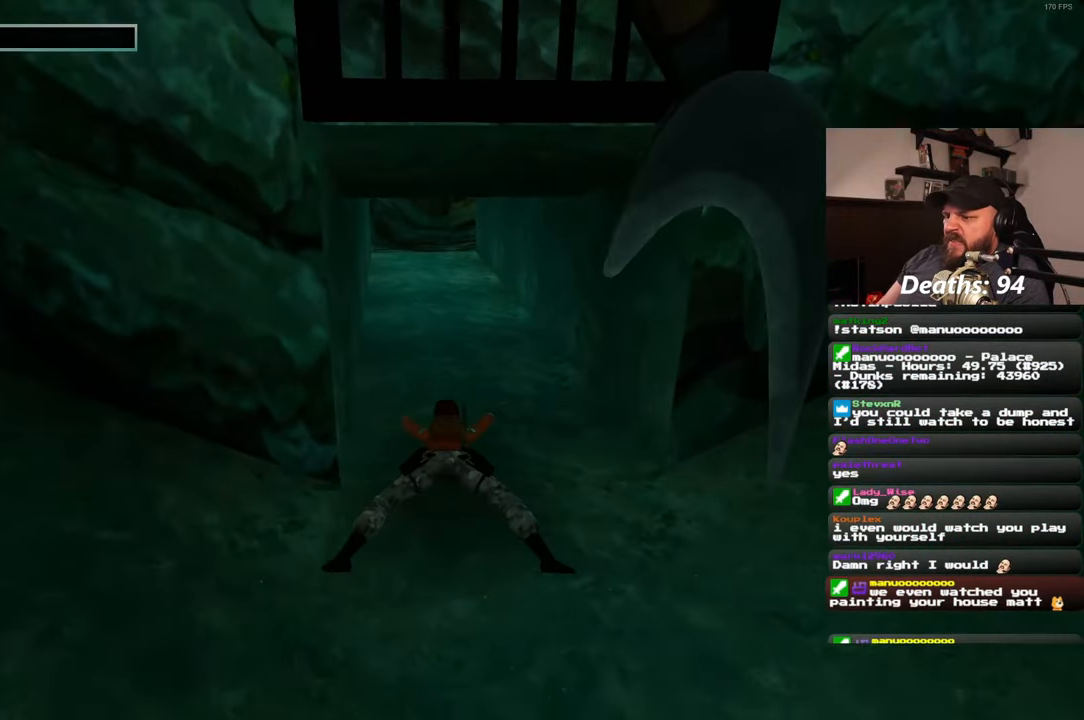
{"buttons": [], "left_stick": "up", "right_stick": "up-left", "events": [[433, "right_stick", "up-left"]]}
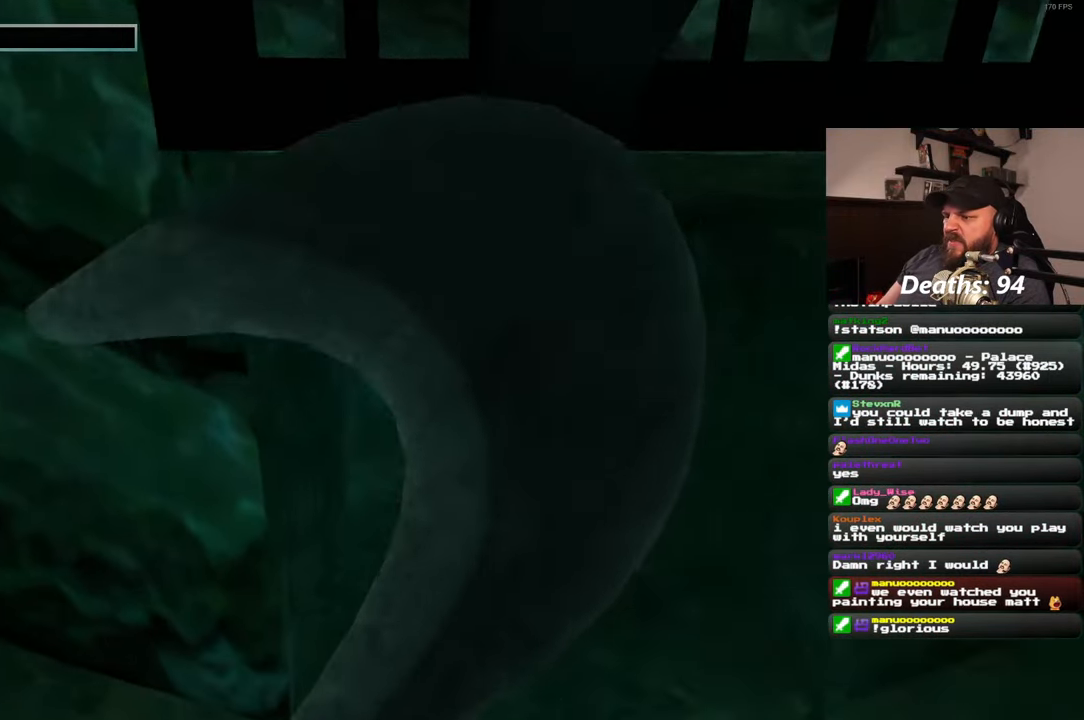
{"buttons": [], "left_stick": "up", "right_stick": "center", "events": [[67, "right_stick", "up"], [267, "right_stick", "center"]]}
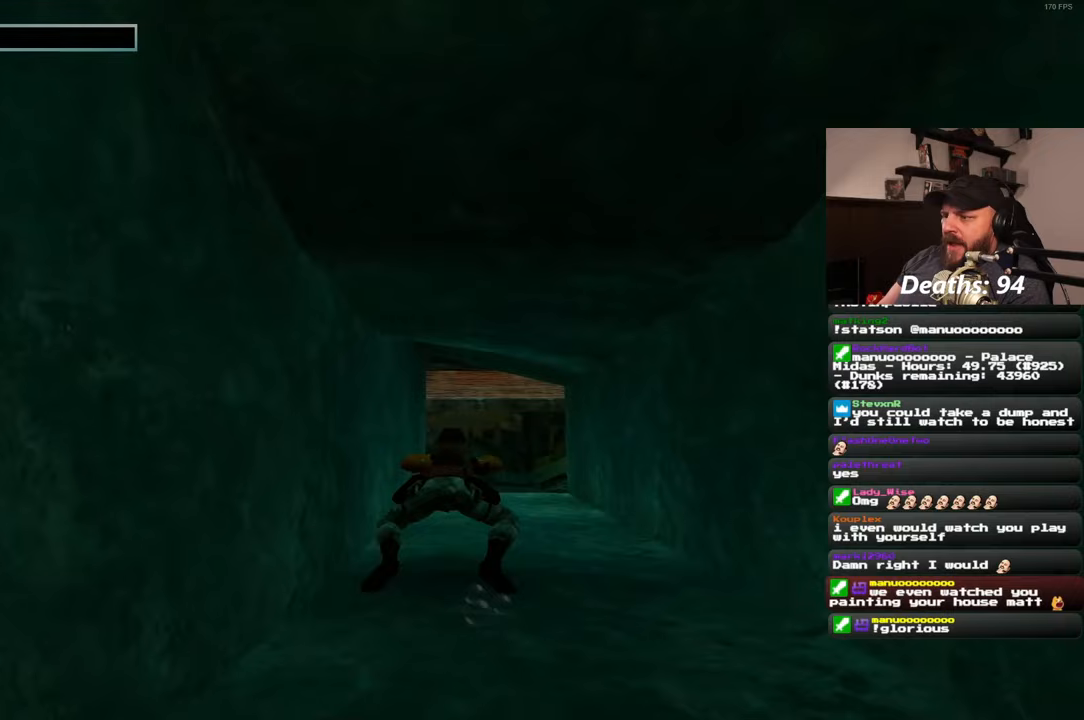
{"buttons": [], "left_stick": "up", "right_stick": "center", "events": []}
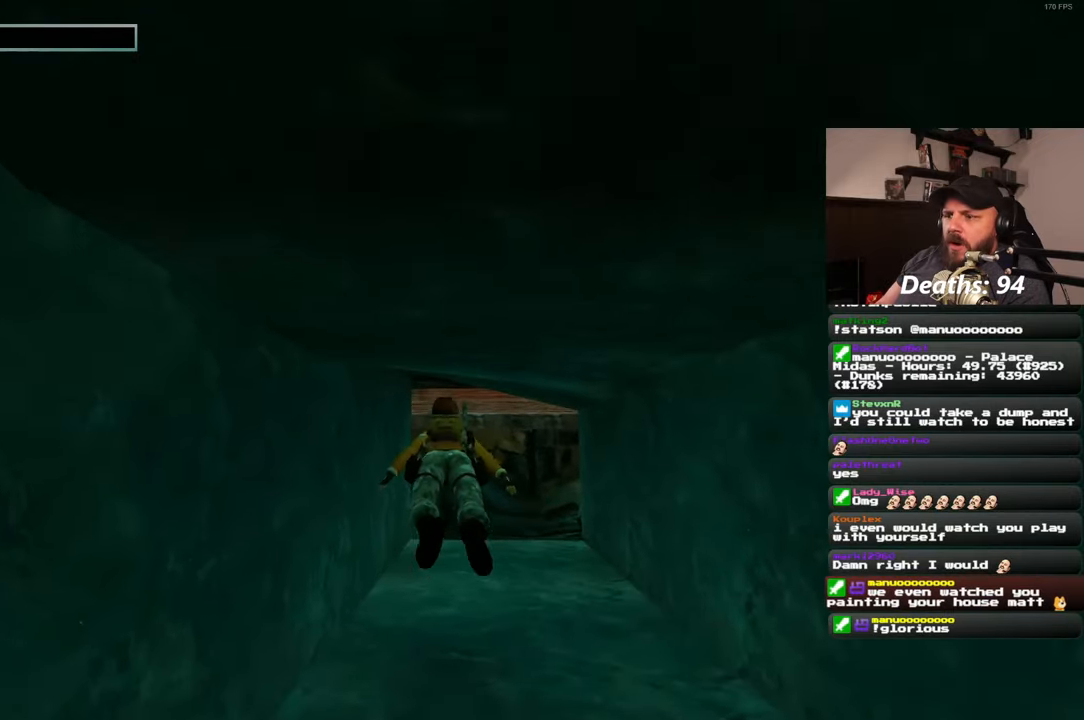
{"buttons": [], "left_stick": "up", "right_stick": "center", "events": [[317, "right_stick", "down"], [383, "right_stick", "center"]]}
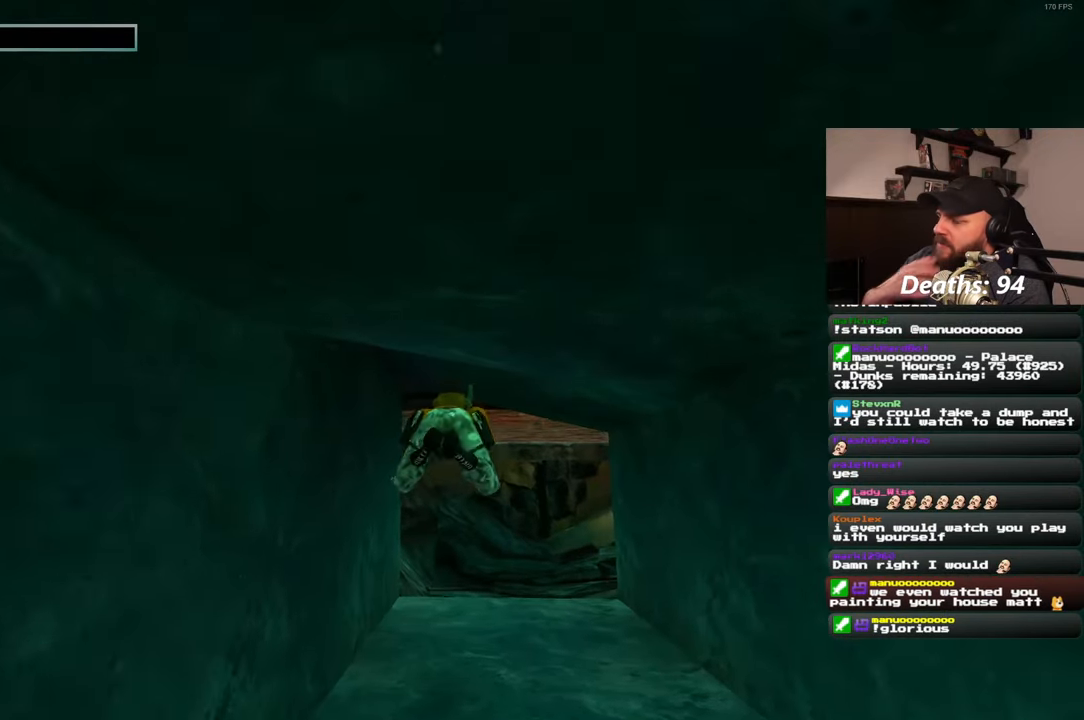
{"buttons": [], "left_stick": "up", "right_stick": "center", "events": []}
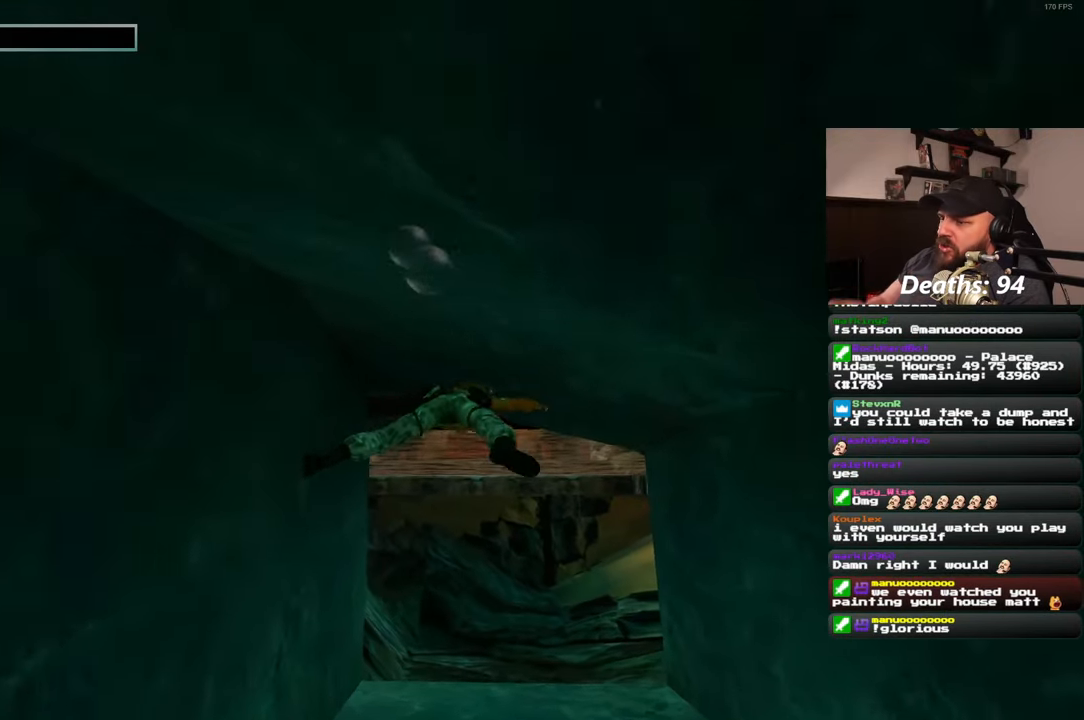
{"buttons": [], "left_stick": "up", "right_stick": "center", "events": []}
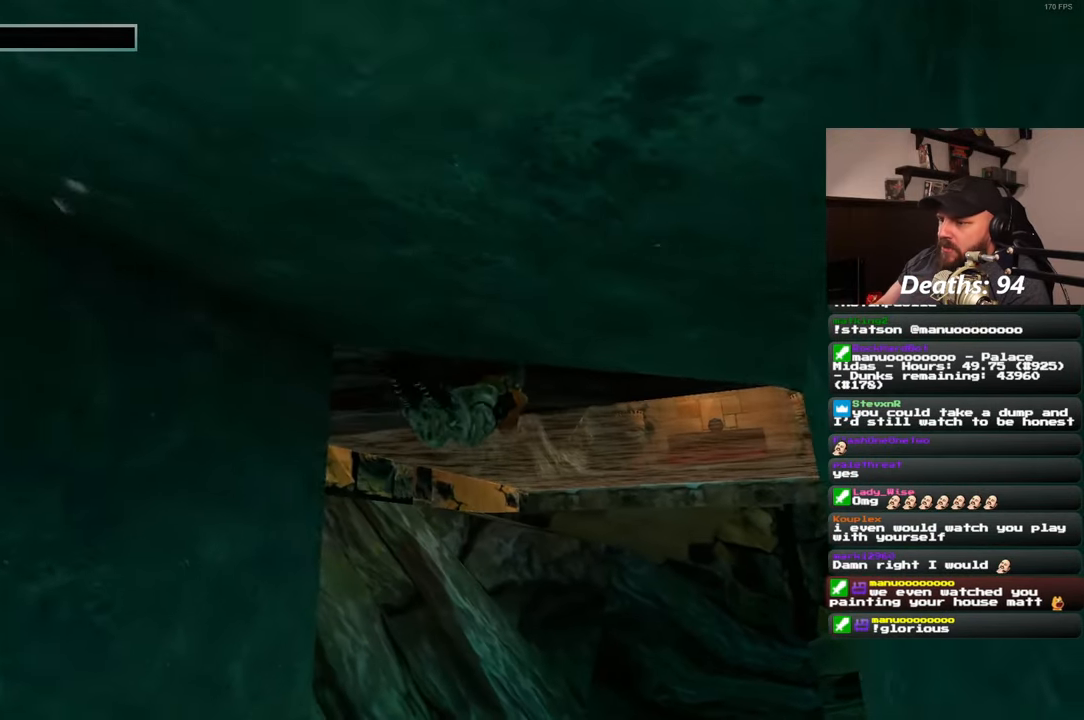
{"buttons": [], "left_stick": "up", "right_stick": "center", "events": [[150, "right_stick", "down-right"], [317, "right_stick", "center"]]}
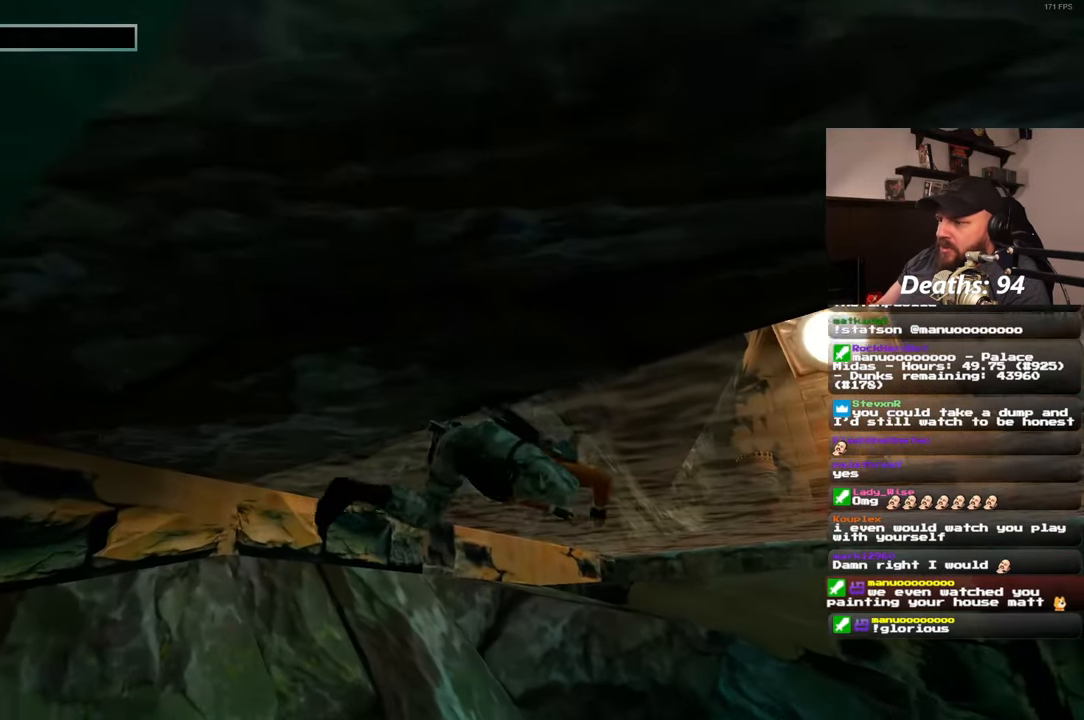
{"buttons": [], "left_stick": "up", "right_stick": "center", "events": [[133, "right_stick", "down-right"], [317, "right_stick", "center"]]}
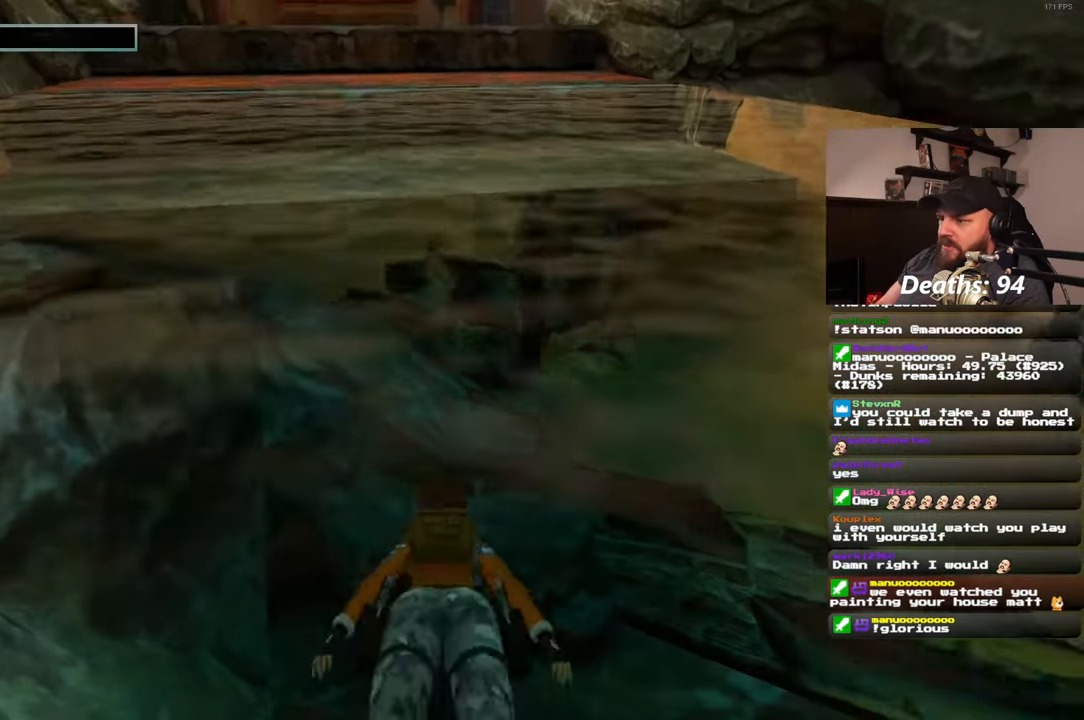
{"buttons": [], "left_stick": "up", "right_stick": "center", "events": [[33, "right_stick", "up"], [400, "right_stick", "center"]]}
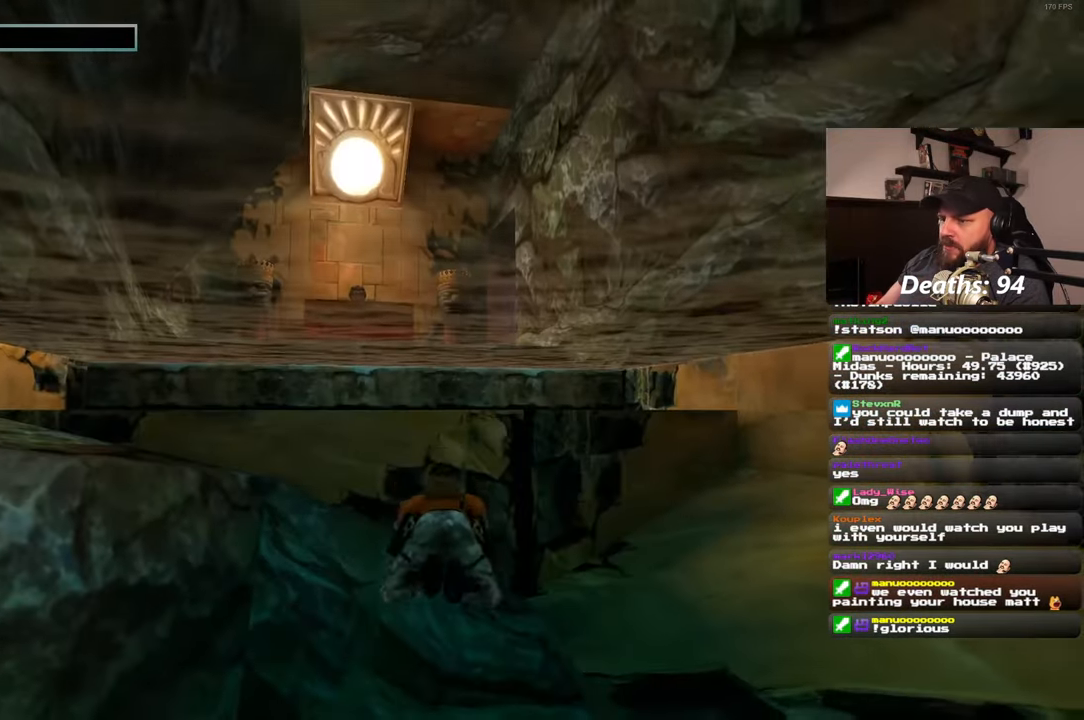
{"buttons": [], "left_stick": "up", "right_stick": "center", "events": [[367, "right_stick", "up"], [500, "right_stick", "center"]]}
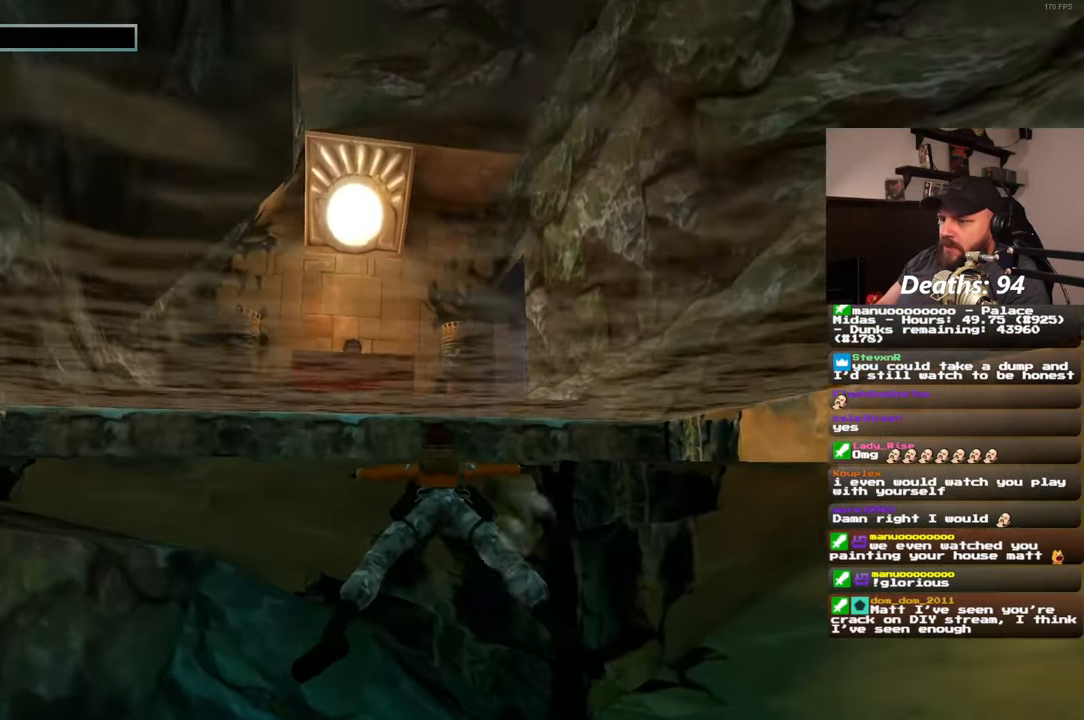
{"buttons": [], "left_stick": "up", "right_stick": "center", "events": [[267, "right_stick", "down"], [450, "right_stick", "center"]]}
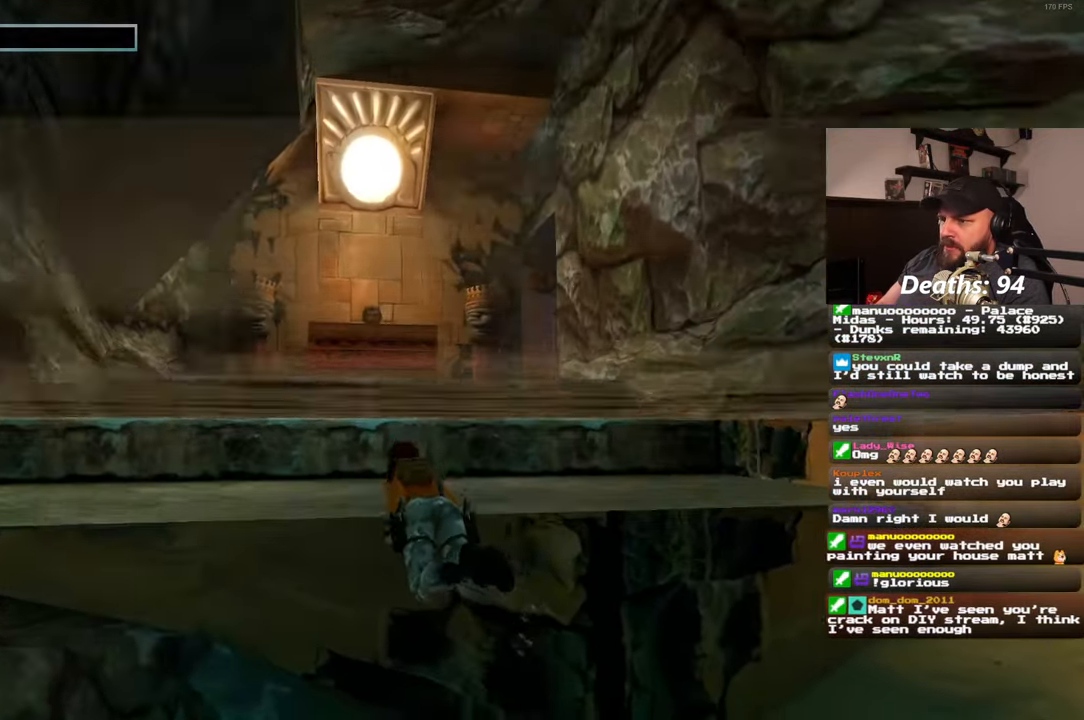
{"buttons": [], "left_stick": "up", "right_stick": "center", "events": []}
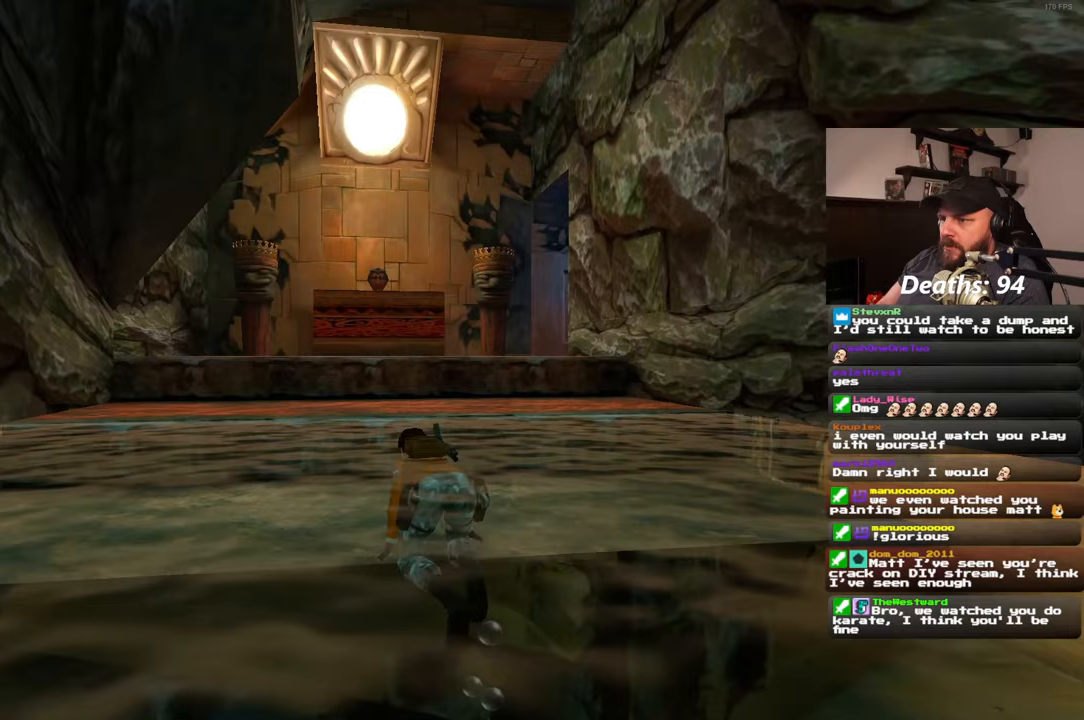
{"buttons": [], "left_stick": "up", "right_stick": "center", "events": [[17, "left_stick", "center"], [317, "left_stick", "up"], [317, "right_stick", "left"], [483, "right_stick", "center"]]}
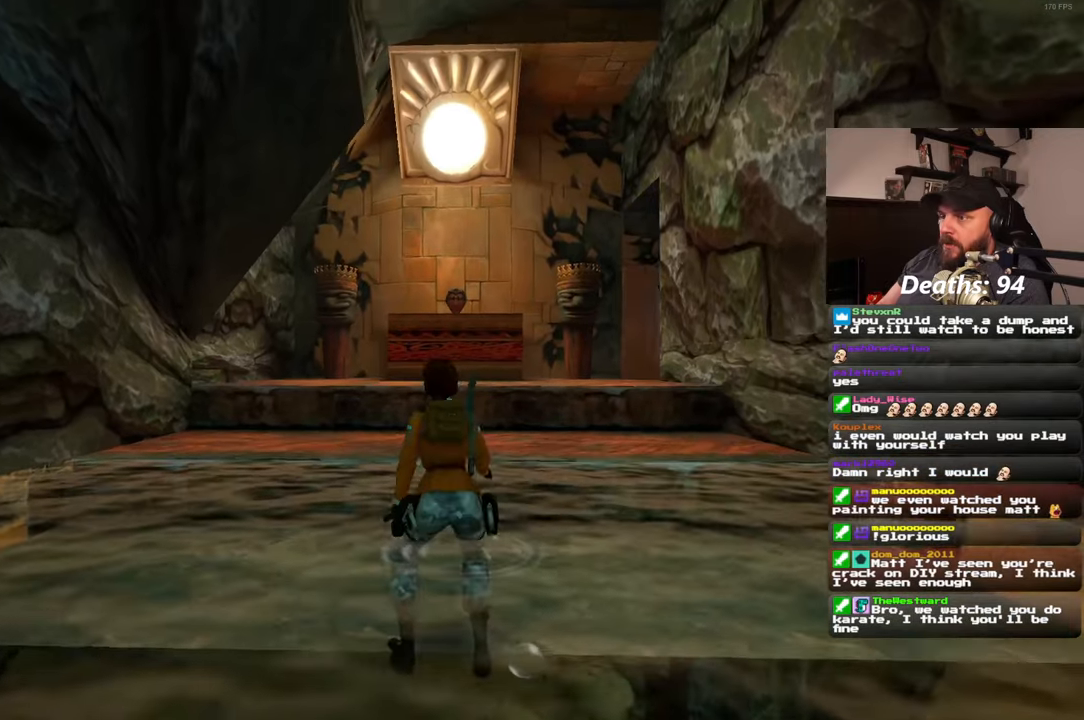
{"buttons": [], "left_stick": "up", "right_stick": "center", "events": [[283, "right_stick", "up-right"], [433, "right_stick", "center"]]}
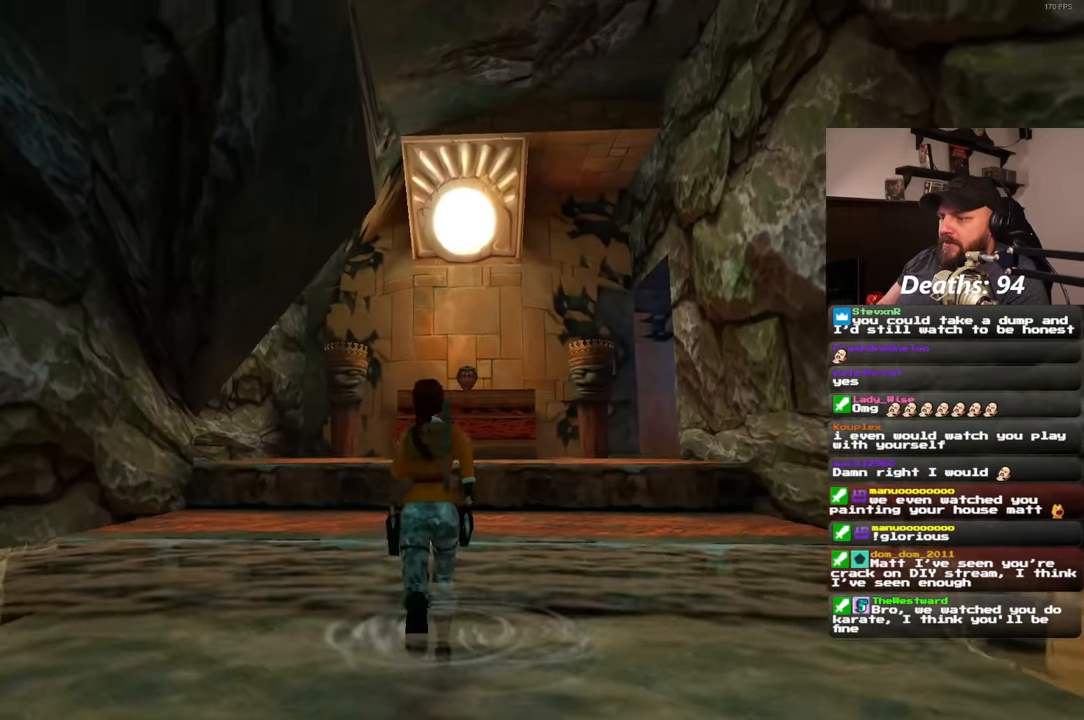
{"buttons": [], "left_stick": "up", "right_stick": "center", "events": []}
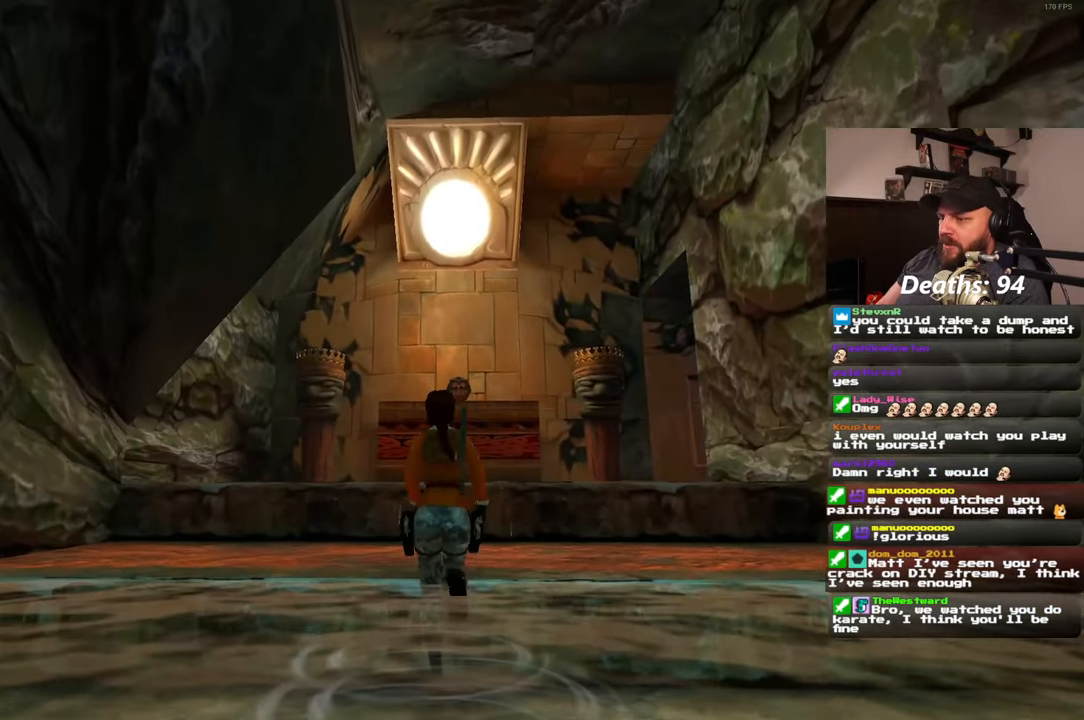
{"buttons": [], "left_stick": "up", "right_stick": "center", "events": []}